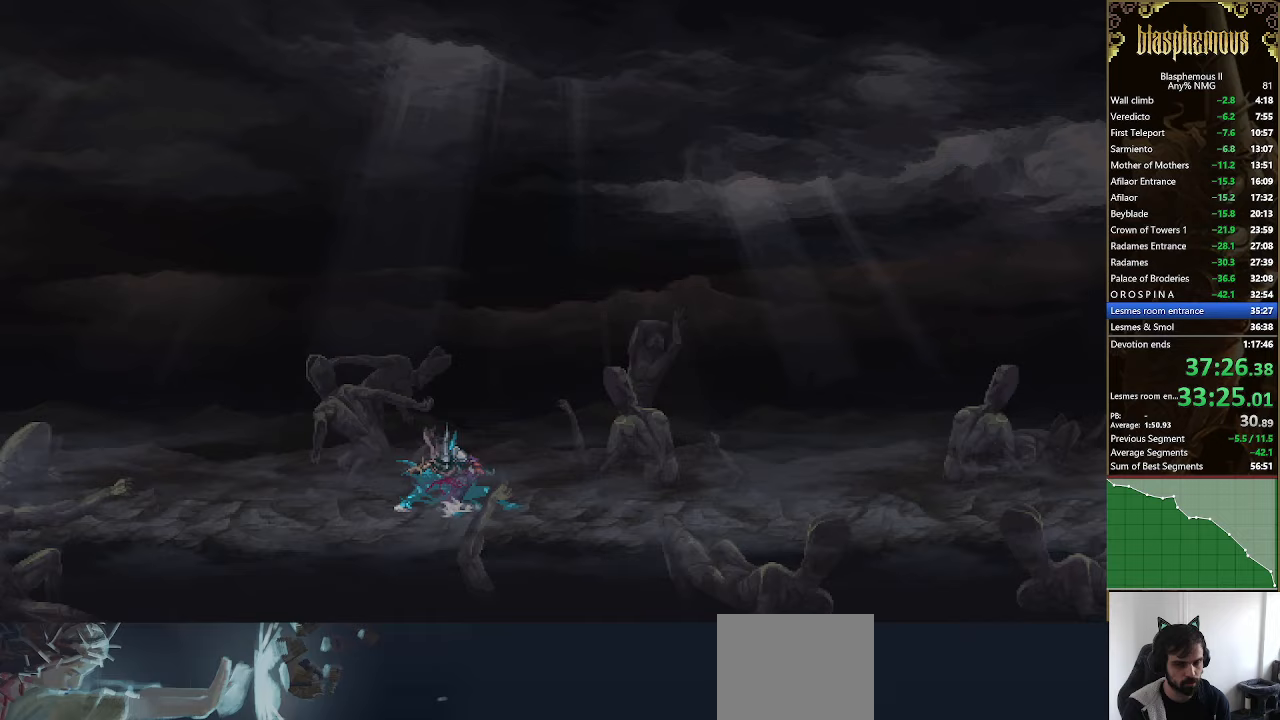
Gameplay with a controller (PlayStation layout); each line is a JSON object with the inputs held at the frame after it. "events" lists button and stick changes between this image and that frame as [ms after this image, input, new state], when the widget could be followed in between.
{"buttons": ["DPAD_RIGHT"], "left_stick": "center", "right_stick": "center", "events": [[100, "R2", "up"], [167, "R2", "down"], [300, "R2", "up"]]}
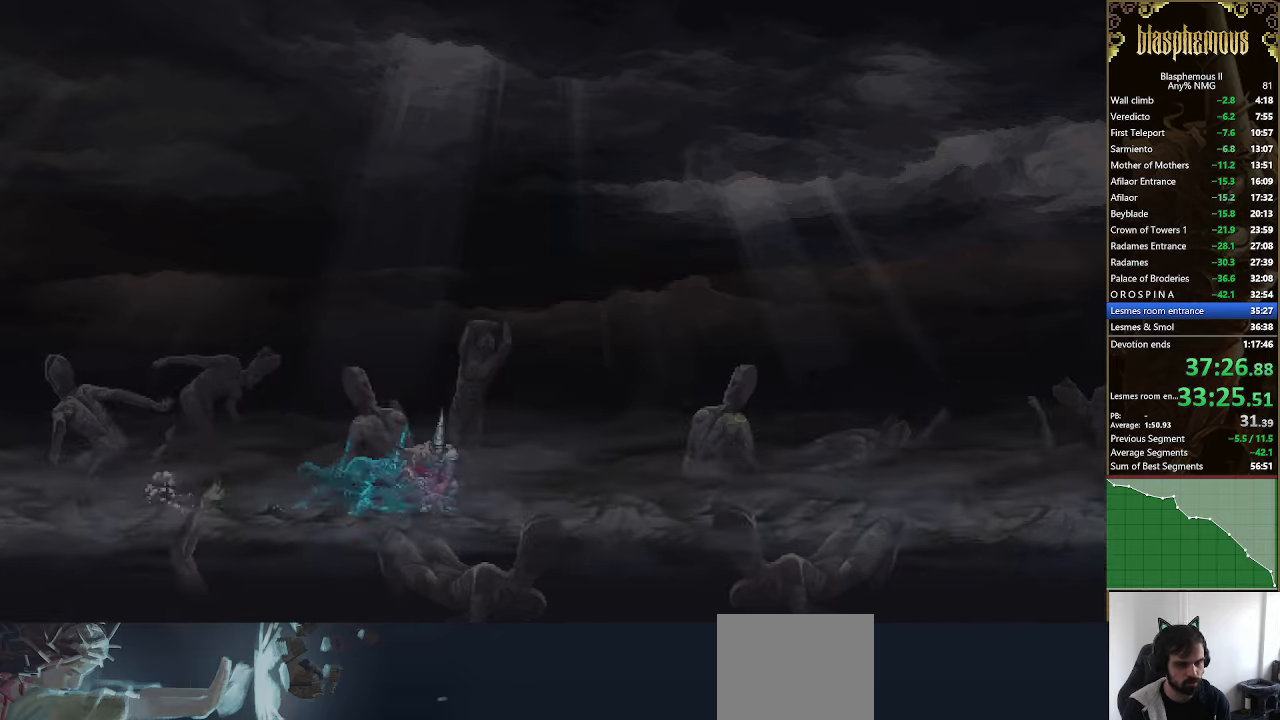
{"buttons": ["R2", "DPAD_RIGHT"], "left_stick": "center", "right_stick": "center", "events": [[133, "R2", "down"], [233, "R2", "up"], [333, "R2", "down"], [433, "R2", "up"], [500, "R2", "down"]]}
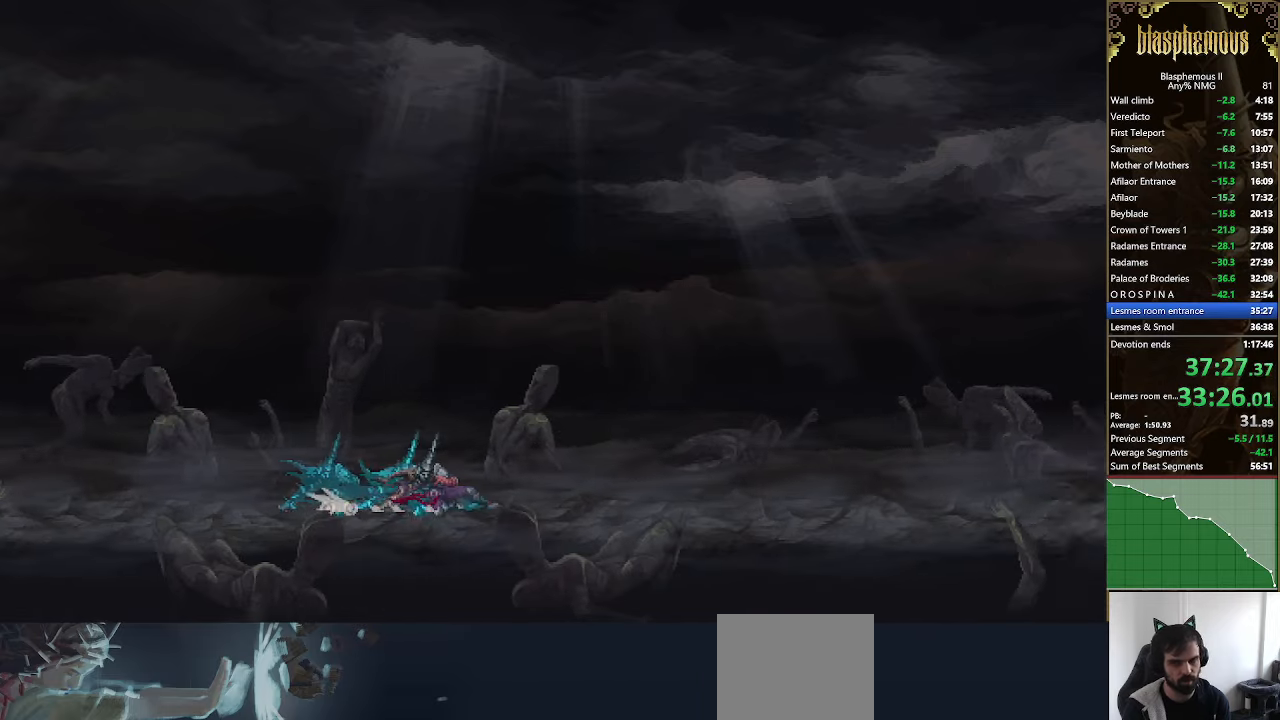
{"buttons": ["R2", "DPAD_RIGHT"], "left_stick": "center", "right_stick": "center", "events": [[200, "R2", "up"], [467, "R2", "down"]]}
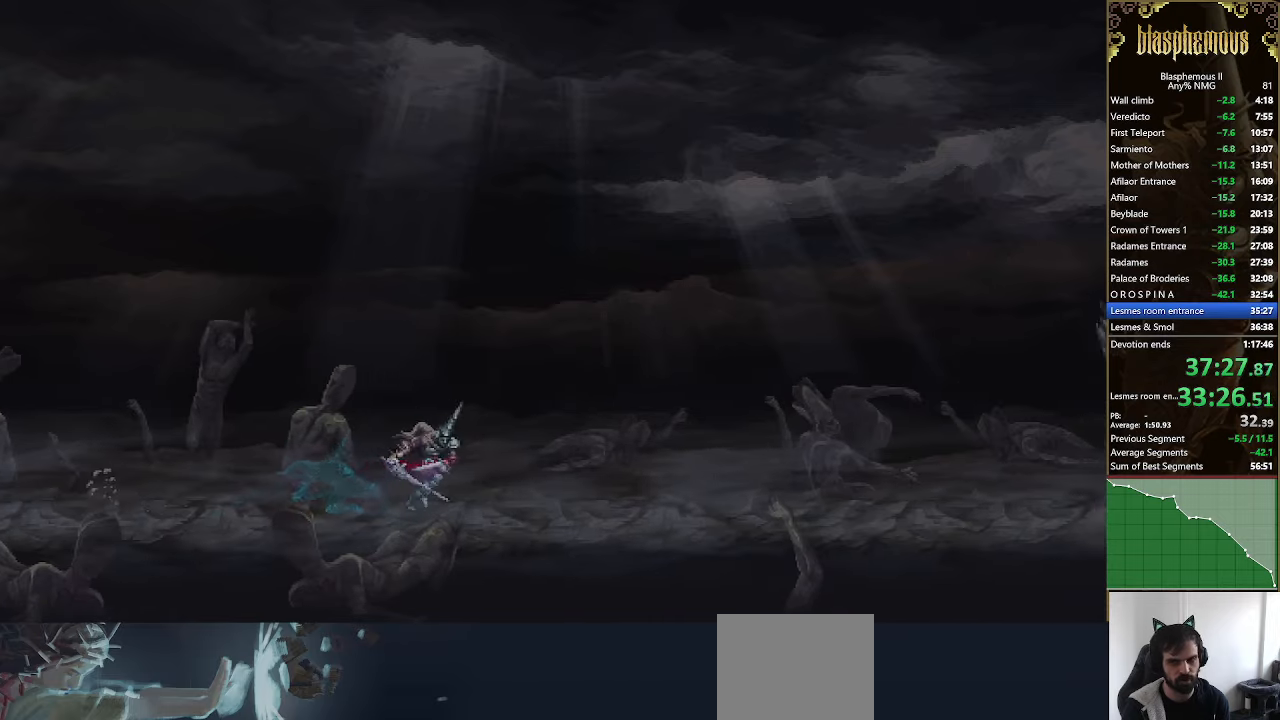
{"buttons": ["R2", "DPAD_RIGHT"], "left_stick": "center", "right_stick": "center", "events": [[100, "R2", "up"], [167, "R2", "down"], [300, "R2", "up"], [367, "R2", "down"]]}
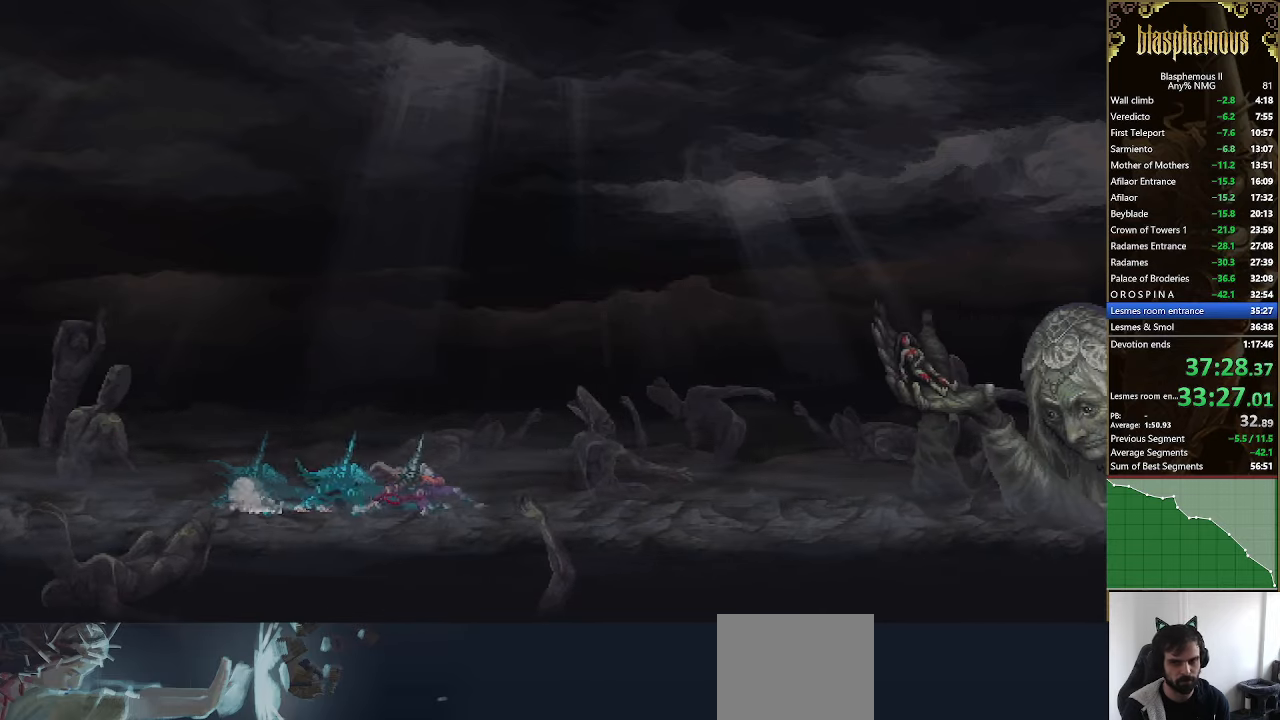
{"buttons": ["DPAD_RIGHT"], "left_stick": "center", "right_stick": "center", "events": [[33, "R2", "up"]]}
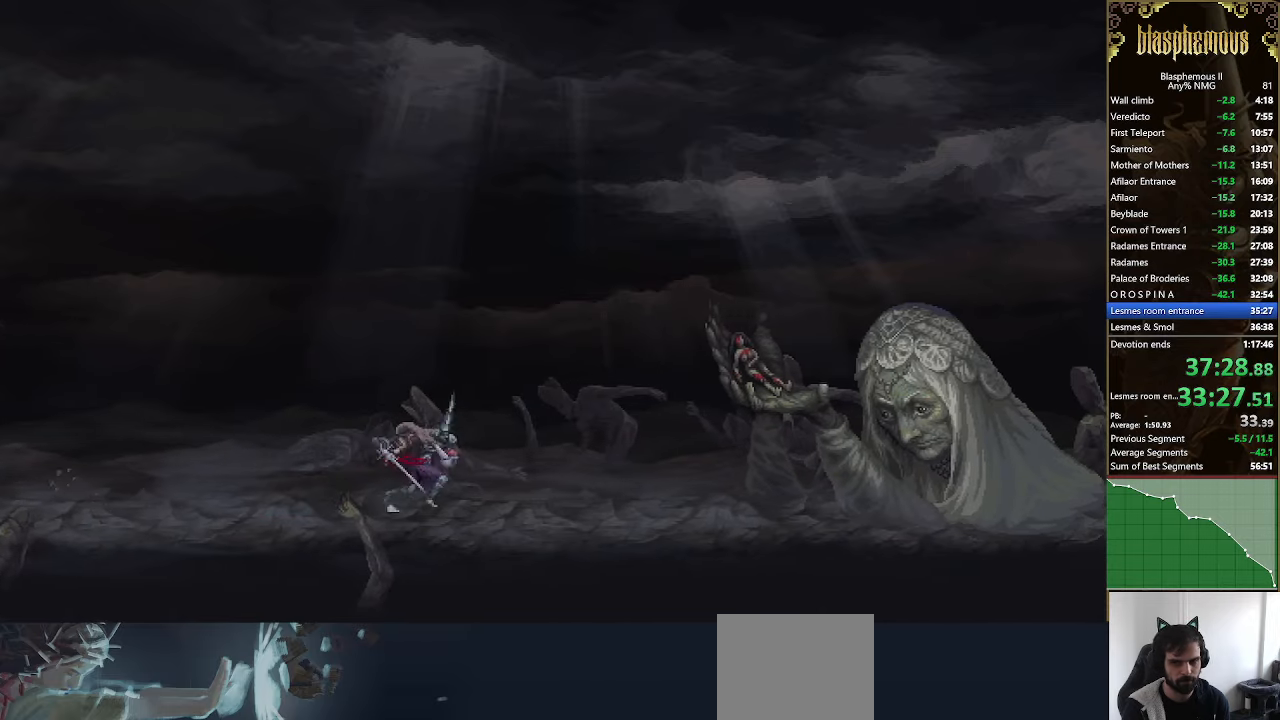
{"buttons": [], "left_stick": "center", "right_stick": "center", "events": [[500, "DPAD_RIGHT", "up"]]}
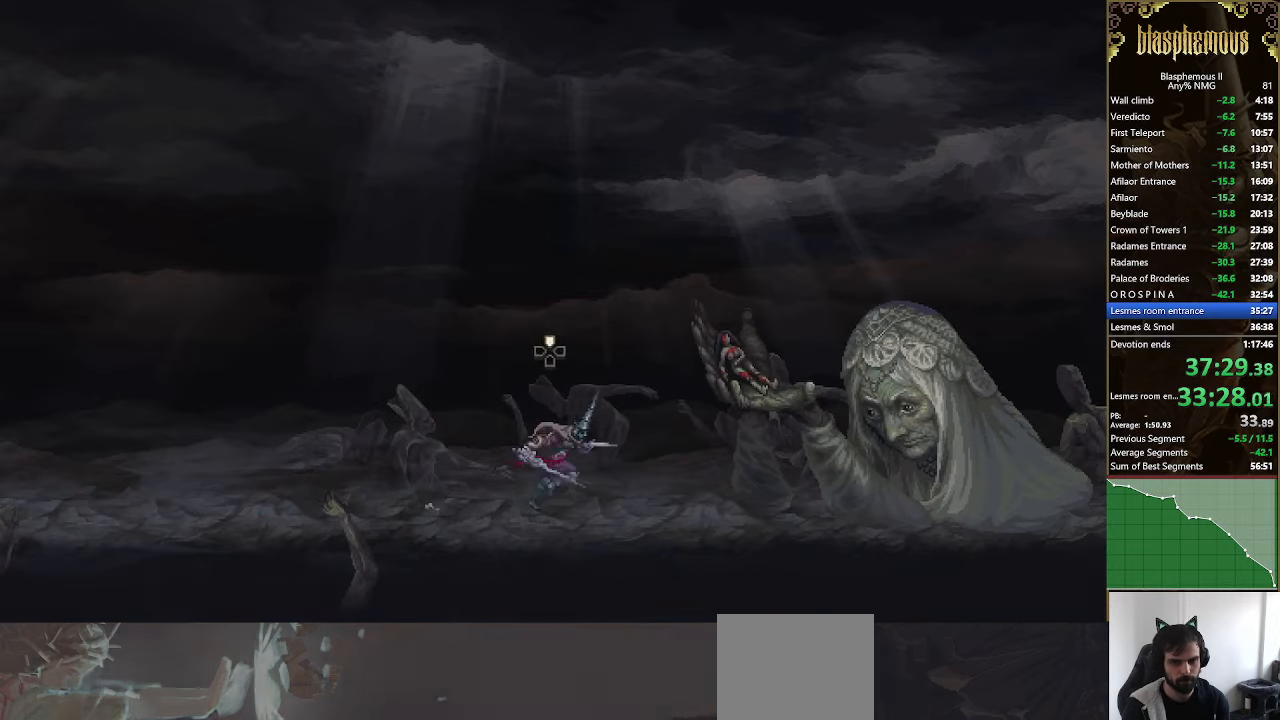
{"buttons": [], "left_stick": "center", "right_stick": "center", "events": [[67, "DPAD_UP", "down"], [200, "DPAD_UP", "up"], [267, "CROSS", "down"], [333, "CIRCLE", "down"], [333, "CROSS", "up"], [400, "CROSS", "down"], [467, "CROSS", "up"], [500, "CIRCLE", "up"]]}
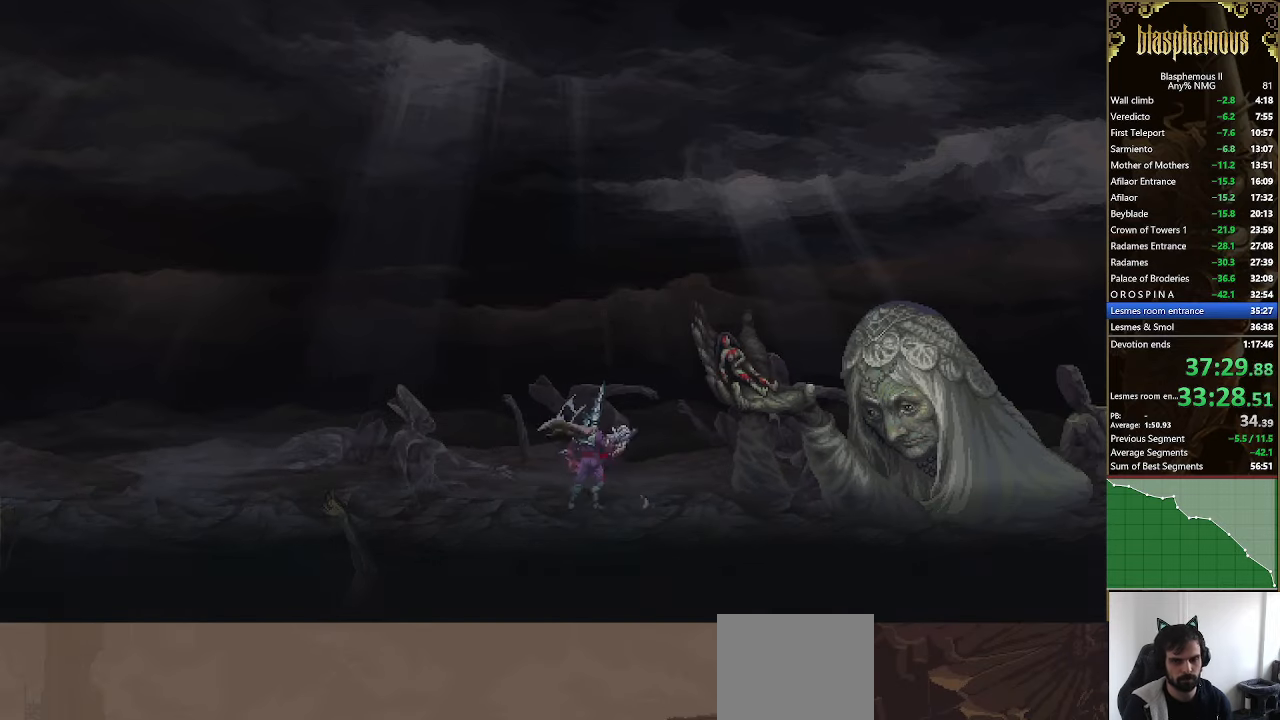
{"buttons": ["CROSS"], "left_stick": "center", "right_stick": "center", "events": [[33, "CROSS", "down"], [67, "CIRCLE", "down"], [67, "CROSS", "up"], [133, "CIRCLE", "up"], [133, "CROSS", "down"], [200, "CIRCLE", "down"], [200, "CROSS", "up"], [267, "CIRCLE", "up"], [267, "CROSS", "down"], [333, "CIRCLE", "down"], [333, "CROSS", "up"], [367, "CIRCLE", "up"], [367, "CROSS", "down"], [433, "CIRCLE", "down"], [433, "CROSS", "up"], [467, "CIRCLE", "up"], [467, "CROSS", "down"]]}
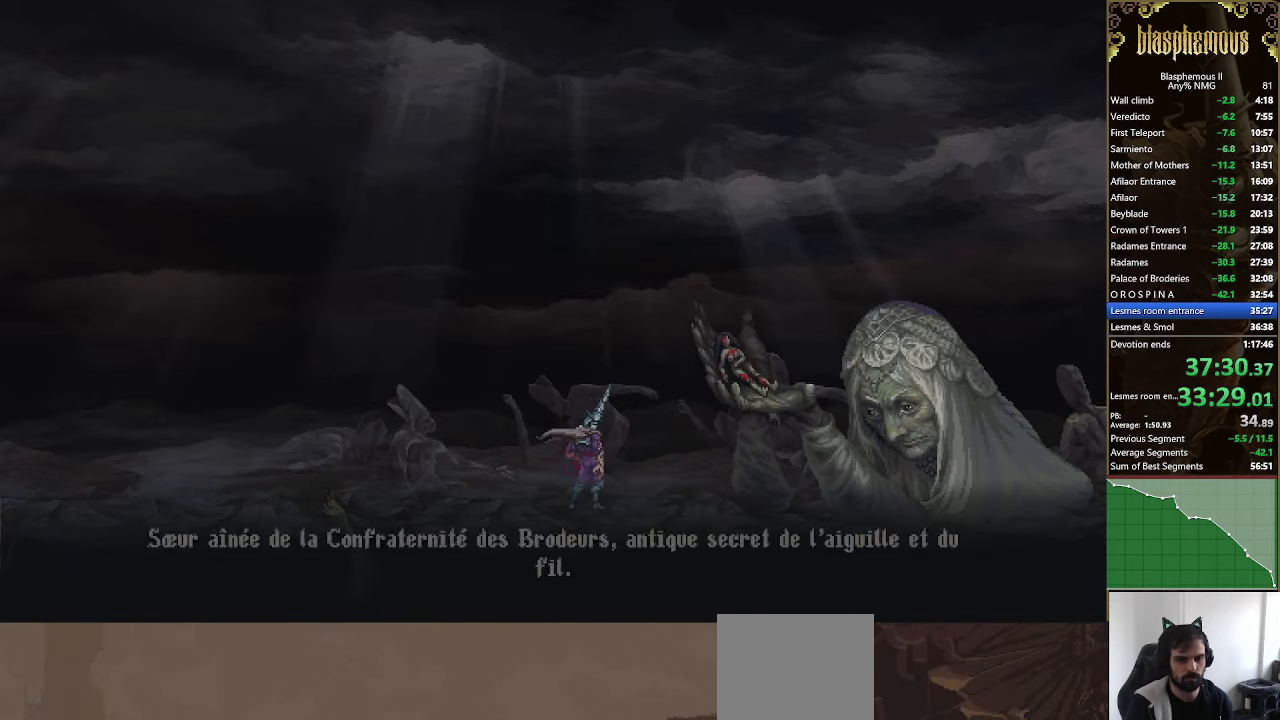
{"buttons": ["CIRCLE"], "left_stick": "center", "right_stick": "center", "events": [[33, "CIRCLE", "down"], [33, "CROSS", "up"], [100, "CIRCLE", "up"], [100, "CROSS", "down"], [167, "CIRCLE", "down"], [167, "CROSS", "up"], [200, "CIRCLE", "up"], [200, "CROSS", "down"], [267, "CIRCLE", "down"], [267, "CROSS", "up"], [333, "CIRCLE", "up"], [333, "CROSS", "down"], [367, "CIRCLE", "down"], [367, "CROSS", "up"], [433, "CIRCLE", "up"], [433, "CROSS", "down"], [500, "CIRCLE", "down"], [500, "CROSS", "up"]]}
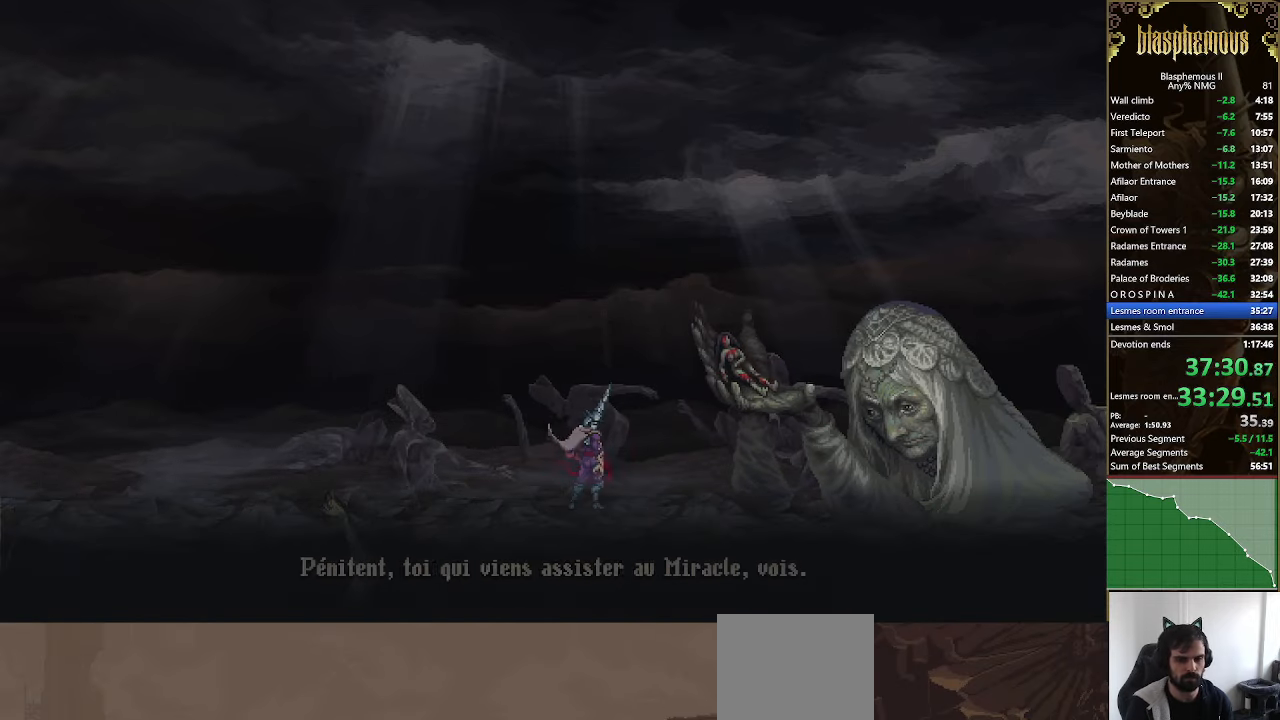
{"buttons": ["CIRCLE"], "left_stick": "center", "right_stick": "center", "events": [[33, "CIRCLE", "up"], [33, "CROSS", "down"], [100, "CIRCLE", "down"], [100, "CROSS", "up"], [167, "CIRCLE", "up"], [167, "CROSS", "down"], [233, "CIRCLE", "down"], [233, "CROSS", "up"], [267, "CIRCLE", "up"], [267, "CROSS", "down"], [333, "CIRCLE", "down"], [333, "CROSS", "up"], [400, "CIRCLE", "up"], [400, "CROSS", "down"], [467, "CIRCLE", "down"], [467, "CROSS", "up"]]}
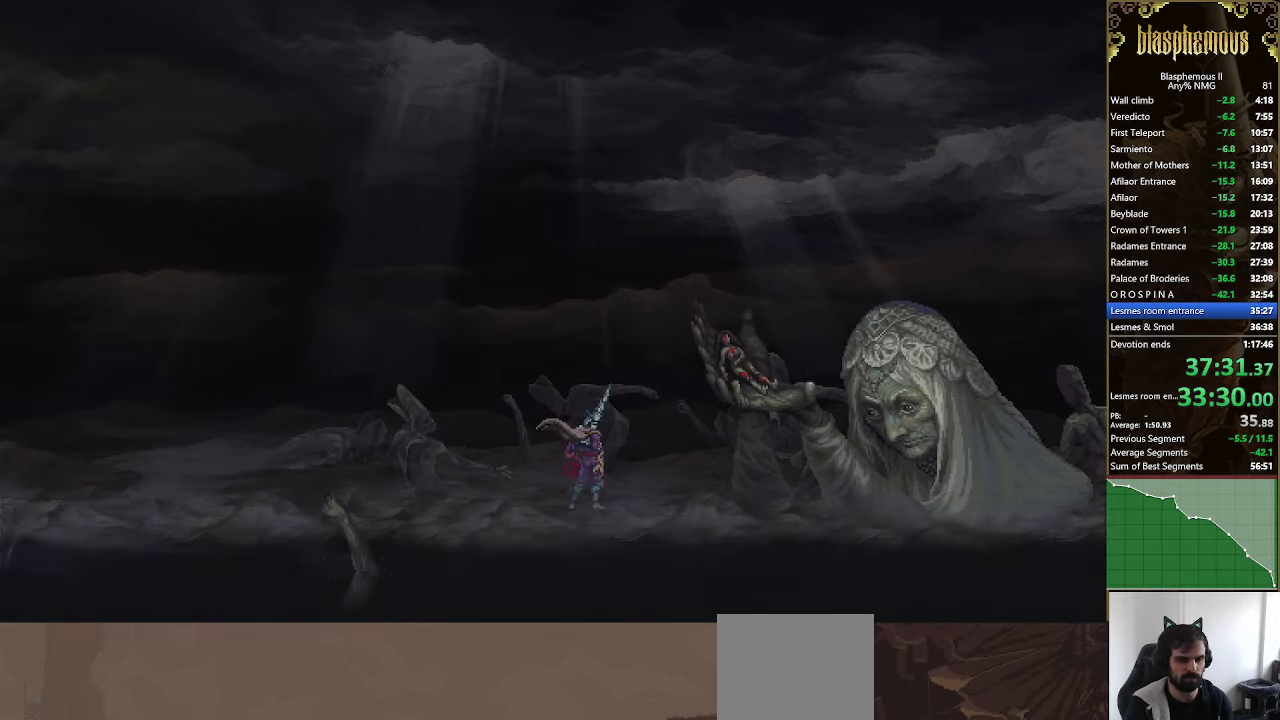
{"buttons": ["CIRCLE"], "left_stick": "center", "right_stick": "center", "events": [[33, "CIRCLE", "up"], [33, "CROSS", "down"], [67, "CROSS", "up"], [100, "CIRCLE", "down"], [133, "CIRCLE", "up"], [133, "CROSS", "down"], [200, "CIRCLE", "down"], [200, "CROSS", "up"], [267, "CIRCLE", "up"], [267, "CROSS", "down"], [333, "CROSS", "up"], [366, "CIRCLE", "down"], [400, "CIRCLE", "up"], [400, "CROSS", "down"], [466, "CIRCLE", "down"], [466, "CROSS", "up"]]}
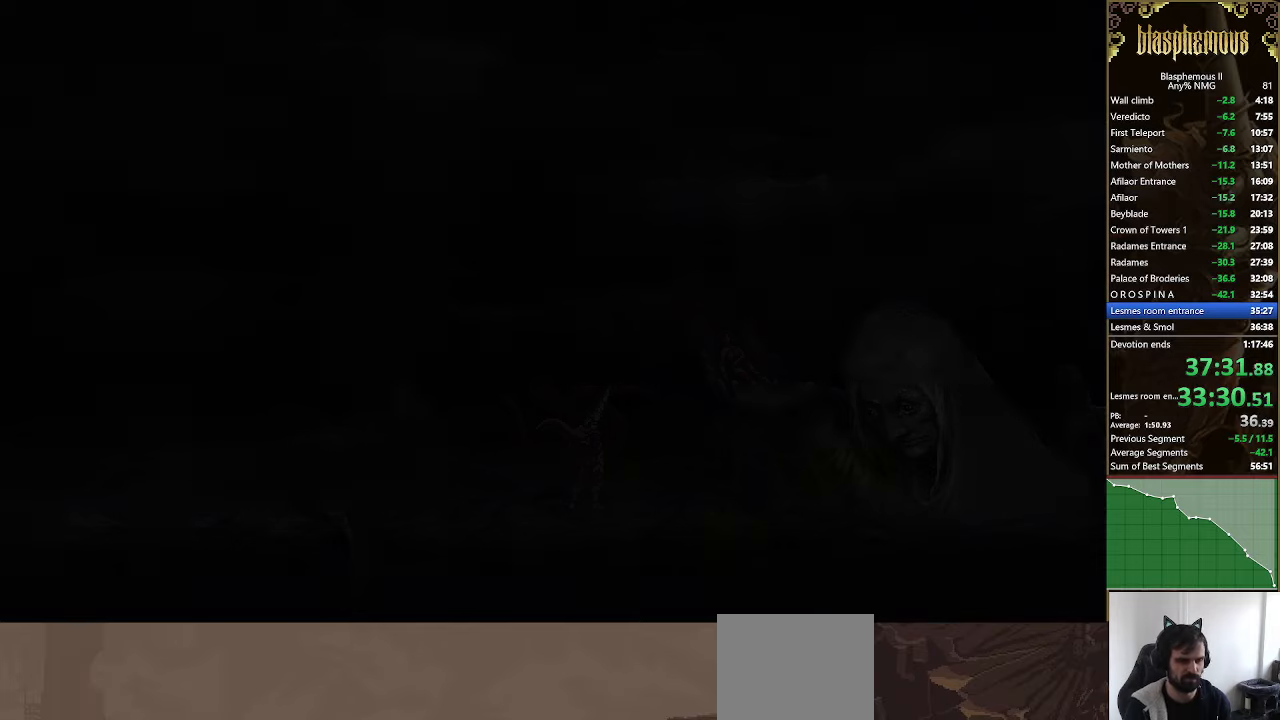
{"buttons": ["CIRCLE"], "left_stick": "center", "right_stick": "center", "events": [[33, "CIRCLE", "up"], [33, "CROSS", "down"], [100, "CIRCLE", "down"], [100, "CROSS", "up"], [166, "CIRCLE", "up"], [166, "CROSS", "down"], [233, "CIRCLE", "down"], [233, "CROSS", "up"], [300, "CIRCLE", "up"], [300, "CROSS", "down"], [333, "CIRCLE", "down"], [333, "CROSS", "up"], [400, "CIRCLE", "up"], [400, "CROSS", "down"], [466, "CIRCLE", "down"], [466, "CROSS", "up"]]}
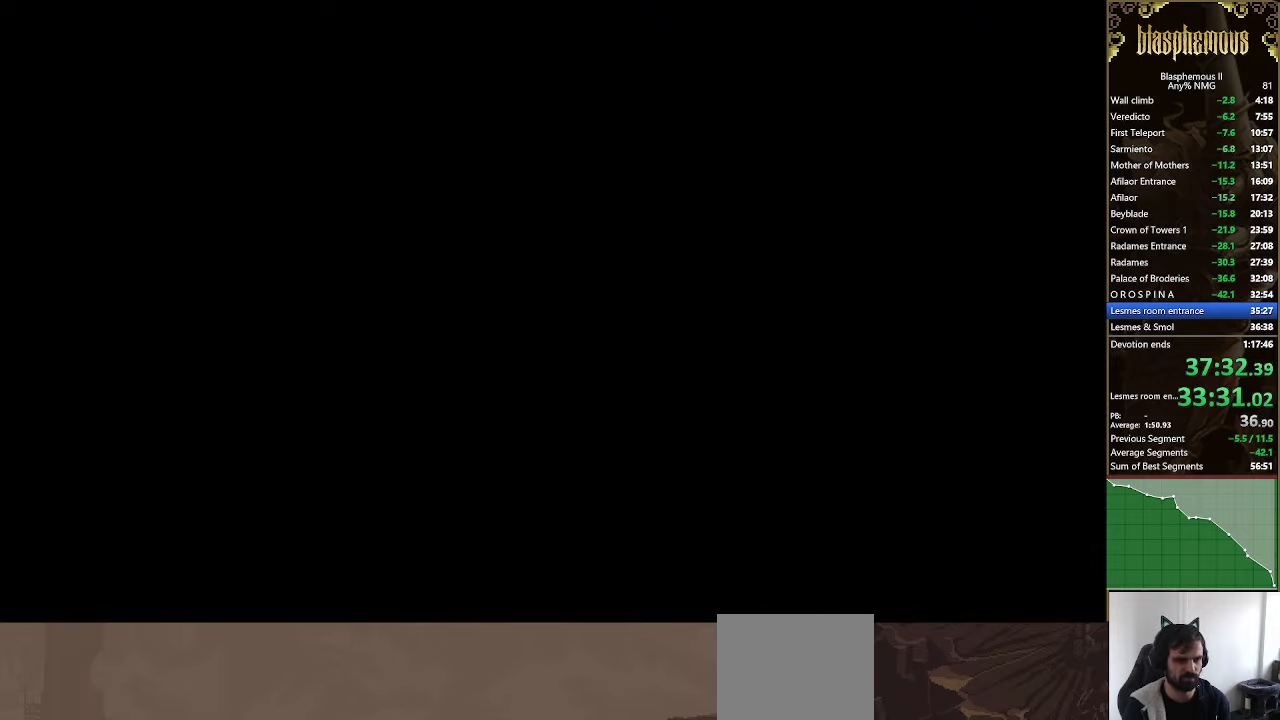
{"buttons": ["CIRCLE"], "left_stick": "center", "right_stick": "center", "events": [[33, "CIRCLE", "up"], [33, "CROSS", "down"], [100, "CIRCLE", "down"], [100, "CROSS", "up"], [133, "CIRCLE", "up"], [133, "CROSS", "down"], [233, "CIRCLE", "down"], [233, "CROSS", "up"], [266, "CIRCLE", "up"], [266, "CROSS", "down"], [333, "CIRCLE", "down"], [366, "CROSS", "up"], [400, "CIRCLE", "up"], [400, "CROSS", "down"], [466, "CIRCLE", "down"], [466, "CROSS", "up"]]}
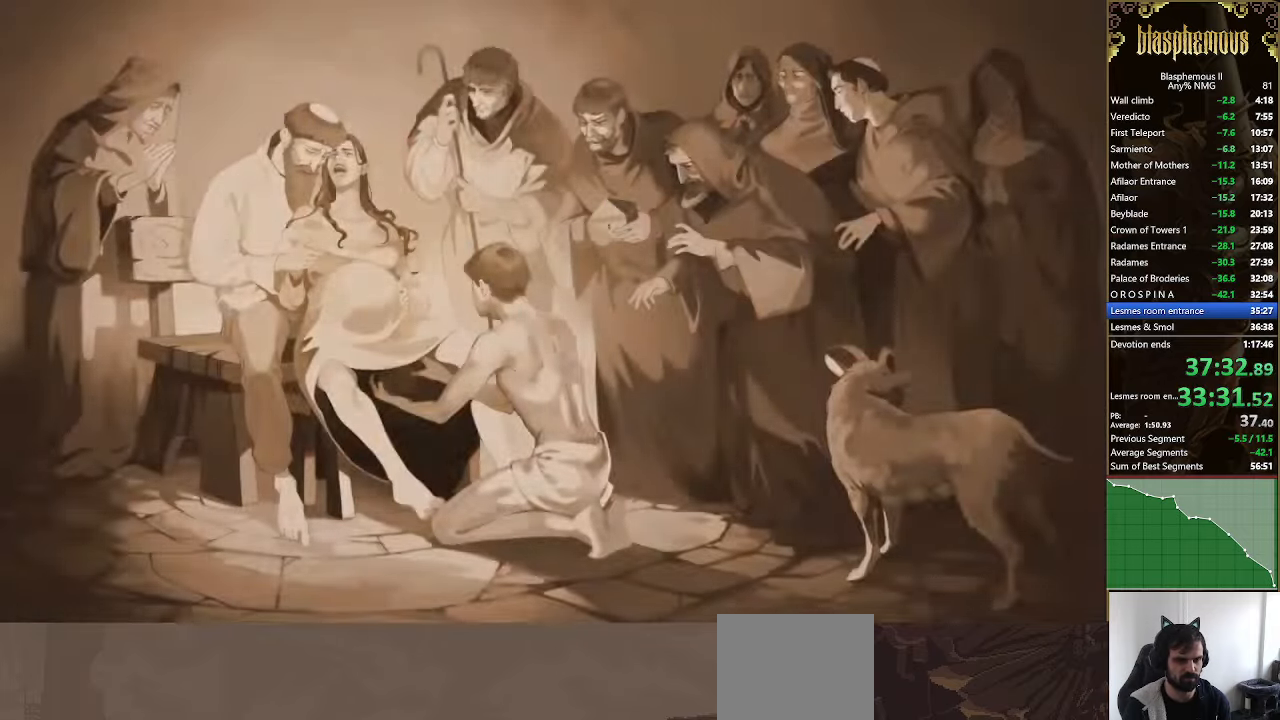
{"buttons": ["CIRCLE"], "left_stick": "center", "right_stick": "center", "events": [[33, "CIRCLE", "up"], [33, "CROSS", "down"], [100, "CIRCLE", "down"], [100, "CROSS", "up"], [133, "CROSS", "down"], [166, "CIRCLE", "up"], [233, "CIRCLE", "down"], [233, "CROSS", "up"], [266, "CIRCLE", "up"], [266, "CROSS", "down"], [333, "CIRCLE", "down"], [366, "CROSS", "up"], [400, "CROSS", "down"], [433, "CIRCLE", "up"], [466, "CIRCLE", "down"], [466, "CROSS", "up"]]}
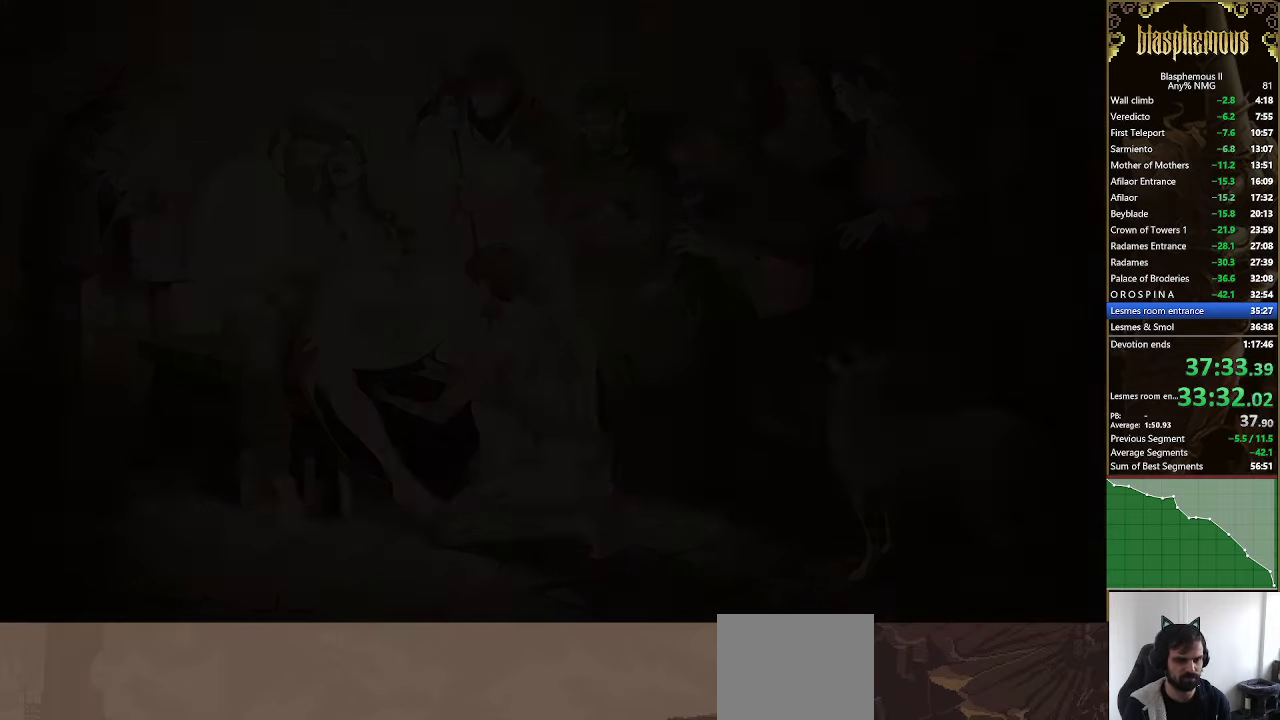
{"buttons": ["CIRCLE"], "left_stick": "center", "right_stick": "center", "events": [[33, "CIRCLE", "up"], [33, "CROSS", "down"], [100, "CIRCLE", "down"], [100, "CROSS", "up"], [166, "CIRCLE", "up"], [166, "CROSS", "down"], [233, "CIRCLE", "down"], [233, "CROSS", "up"], [300, "CIRCLE", "up"], [300, "CROSS", "down"], [366, "CIRCLE", "down"], [366, "CROSS", "up"], [433, "CIRCLE", "up"], [433, "CROSS", "down"], [500, "CIRCLE", "down"], [500, "CROSS", "up"]]}
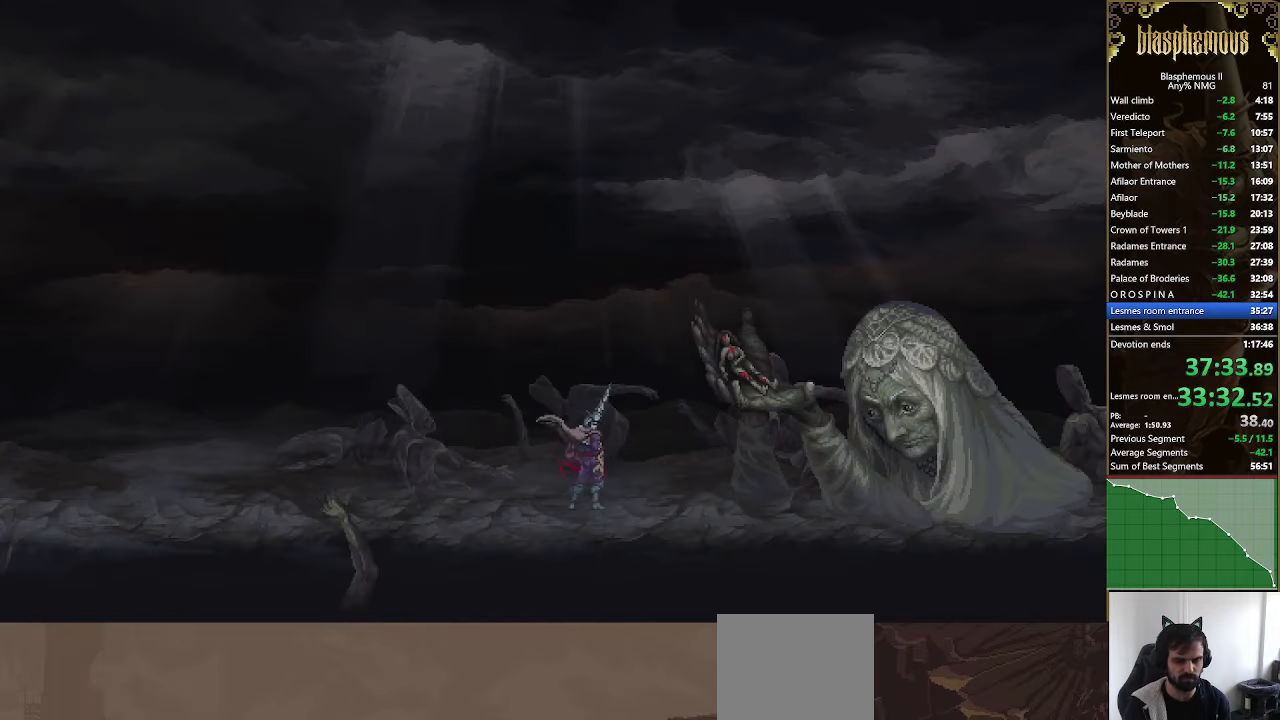
{"buttons": ["CROSS"], "left_stick": "center", "right_stick": "center", "events": [[66, "CIRCLE", "up"], [66, "CROSS", "down"], [133, "CIRCLE", "down"], [133, "CROSS", "up"], [200, "CIRCLE", "up"], [200, "CROSS", "down"], [266, "CIRCLE", "down"], [266, "CROSS", "up"], [333, "CIRCLE", "up"], [333, "CROSS", "down"], [400, "CIRCLE", "down"], [400, "CROSS", "up"], [433, "CROSS", "down"], [466, "CIRCLE", "up"]]}
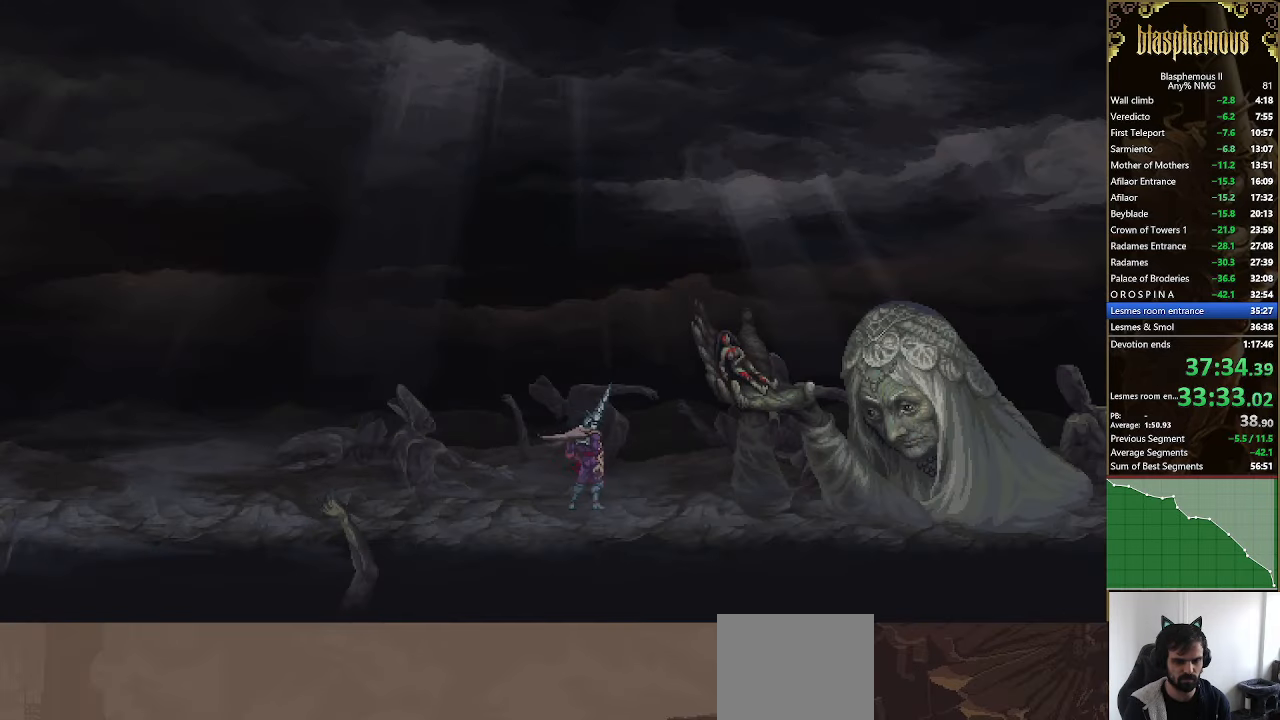
{"buttons": ["CROSS"], "left_stick": "center", "right_stick": "center", "events": [[33, "CIRCLE", "down"], [33, "CROSS", "up"], [66, "CROSS", "down"], [100, "CIRCLE", "up"], [166, "CIRCLE", "down"], [166, "CROSS", "up"], [200, "CIRCLE", "up"], [200, "CROSS", "down"], [266, "CIRCLE", "down"], [266, "CROSS", "up"], [333, "CIRCLE", "up"], [333, "CROSS", "down"], [400, "CIRCLE", "down"], [400, "CROSS", "up"], [466, "CIRCLE", "up"], [466, "CROSS", "down"]]}
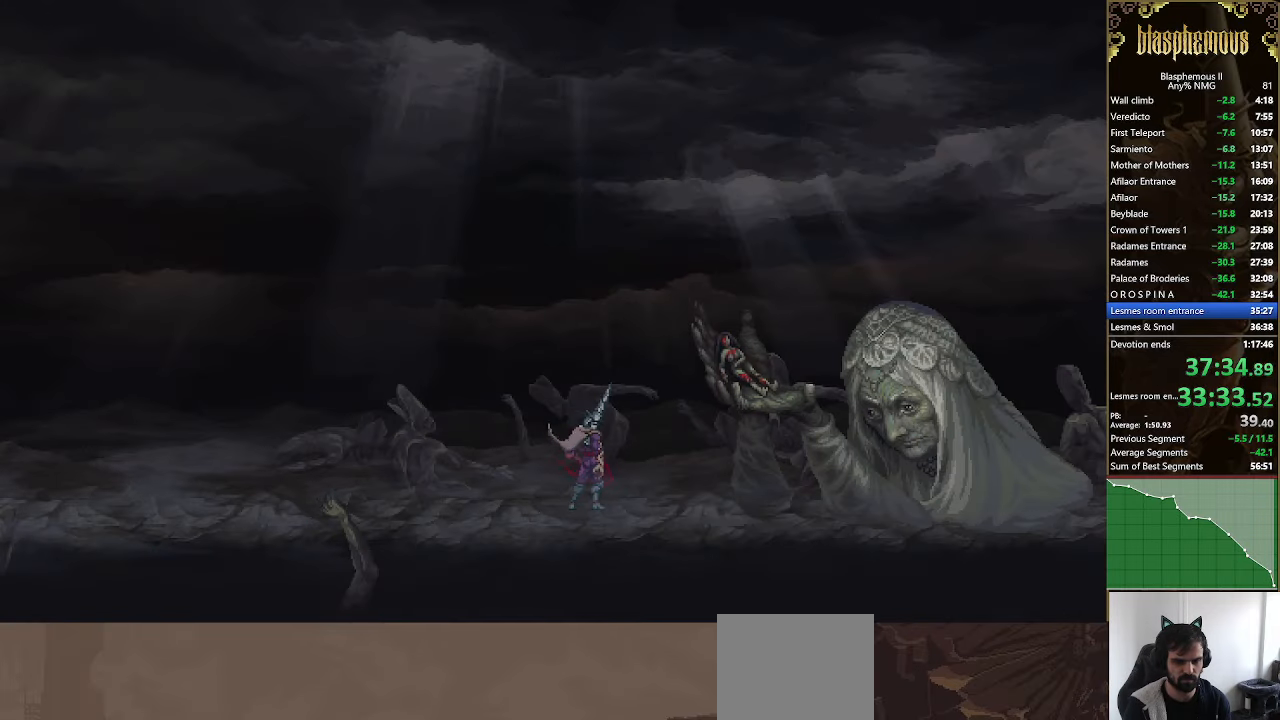
{"buttons": ["CROSS"], "left_stick": "center", "right_stick": "center", "events": [[33, "CIRCLE", "down"], [33, "CROSS", "up"], [100, "CIRCLE", "up"], [100, "CROSS", "down"], [166, "CIRCLE", "down"], [166, "CROSS", "up"], [233, "CIRCLE", "up"], [233, "CROSS", "down"], [300, "CIRCLE", "down"], [300, "CROSS", "up"], [366, "CIRCLE", "up"], [366, "CROSS", "down"], [433, "CIRCLE", "down"], [433, "CROSS", "up"], [500, "CIRCLE", "up"], [500, "CROSS", "down"]]}
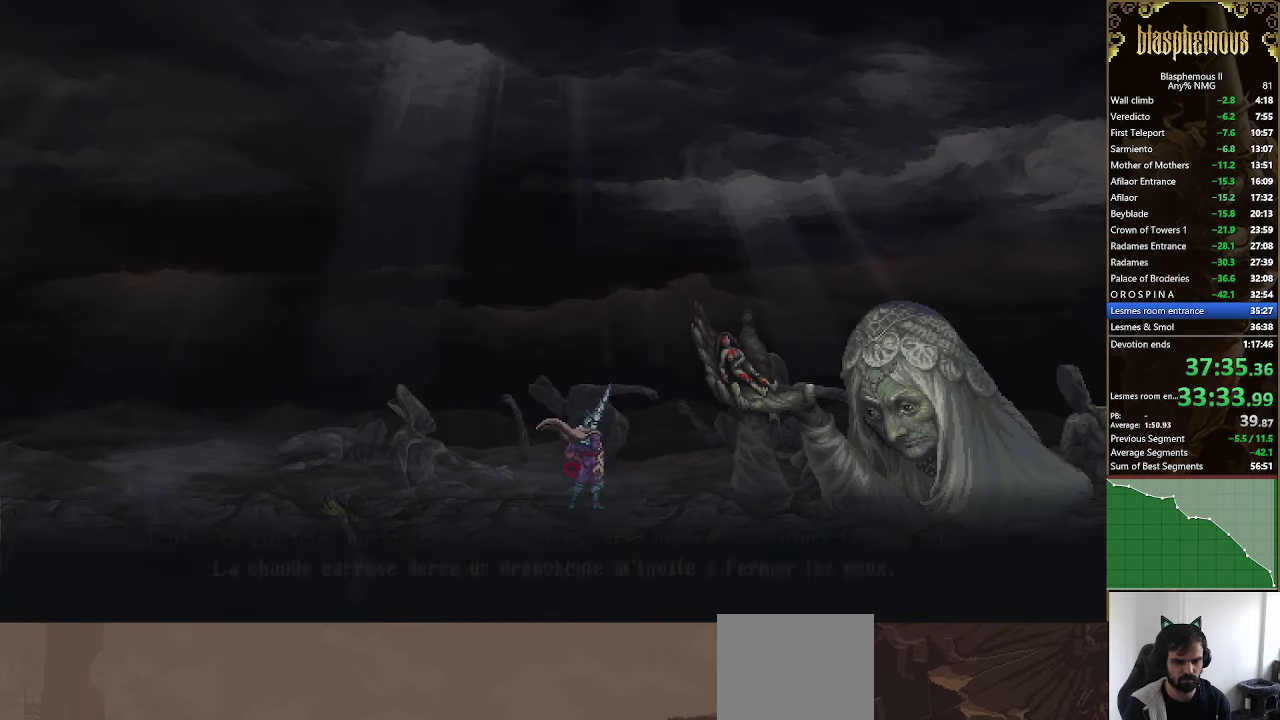
{"buttons": ["CROSS"], "left_stick": "center", "right_stick": "center", "events": [[33, "CIRCLE", "down"], [33, "CROSS", "up"], [100, "CIRCLE", "up"], [100, "CROSS", "down"], [166, "CIRCLE", "down"], [166, "CROSS", "up"], [233, "CIRCLE", "up"], [233, "CROSS", "down"], [300, "CIRCLE", "down"], [300, "CROSS", "up"], [366, "CIRCLE", "up"], [366, "CROSS", "down"], [433, "CIRCLE", "down"], [433, "CROSS", "up"], [466, "CIRCLE", "up"], [466, "CROSS", "down"]]}
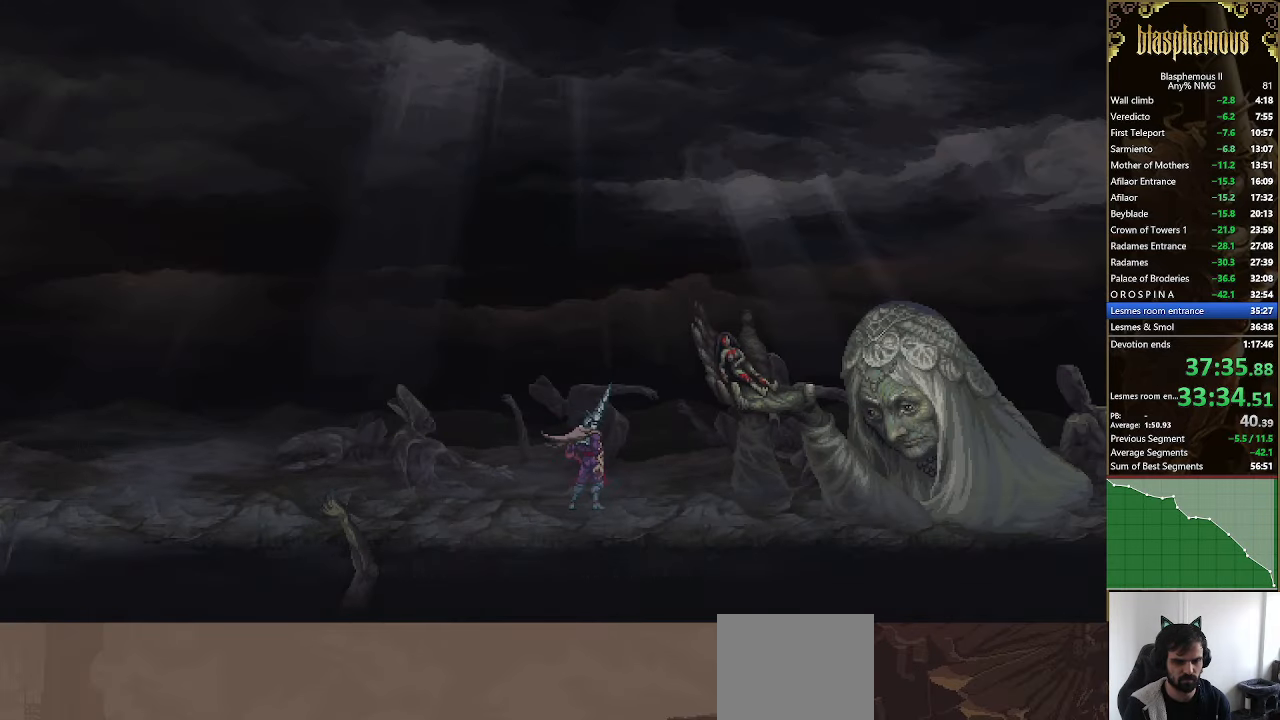
{"buttons": ["DPAD_LEFT"], "left_stick": "center", "right_stick": "center", "events": [[66, "CIRCLE", "down"], [66, "CROSS", "up"], [100, "CROSS", "down"], [133, "CIRCLE", "up"], [200, "CROSS", "up"], [233, "DPAD_LEFT", "down"]]}
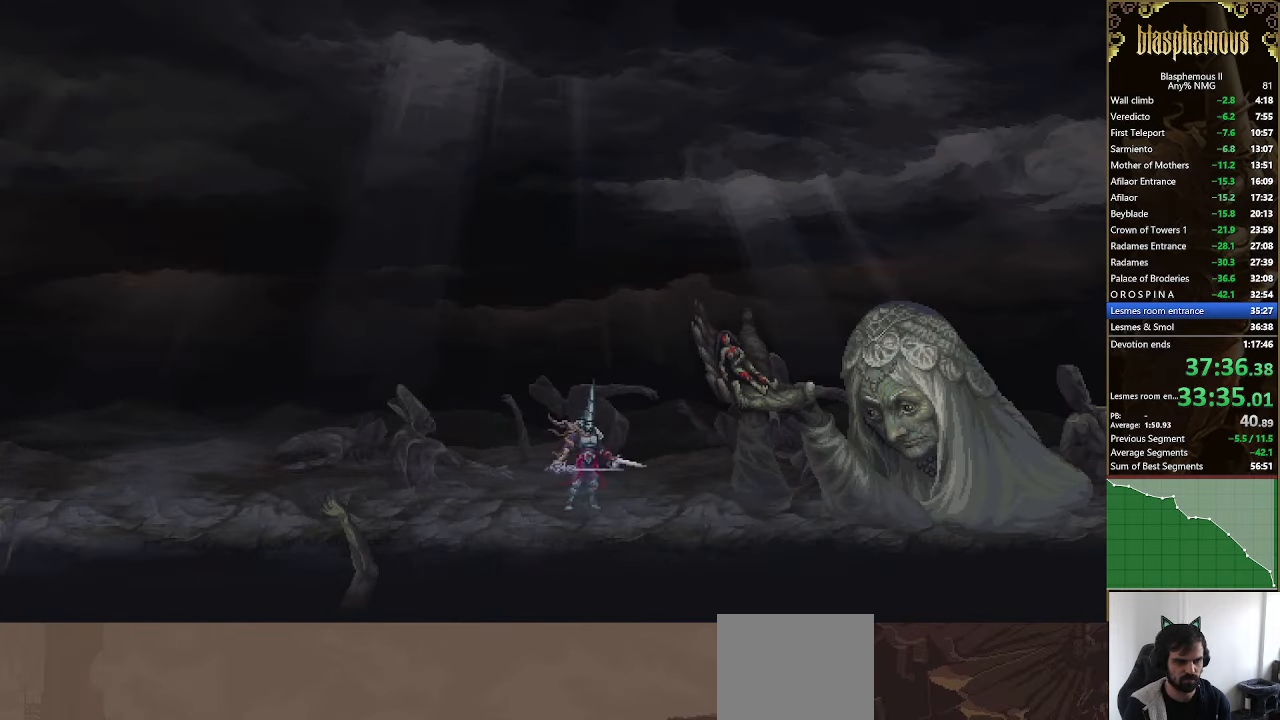
{"buttons": ["DPAD_LEFT"], "left_stick": "center", "right_stick": "center", "events": []}
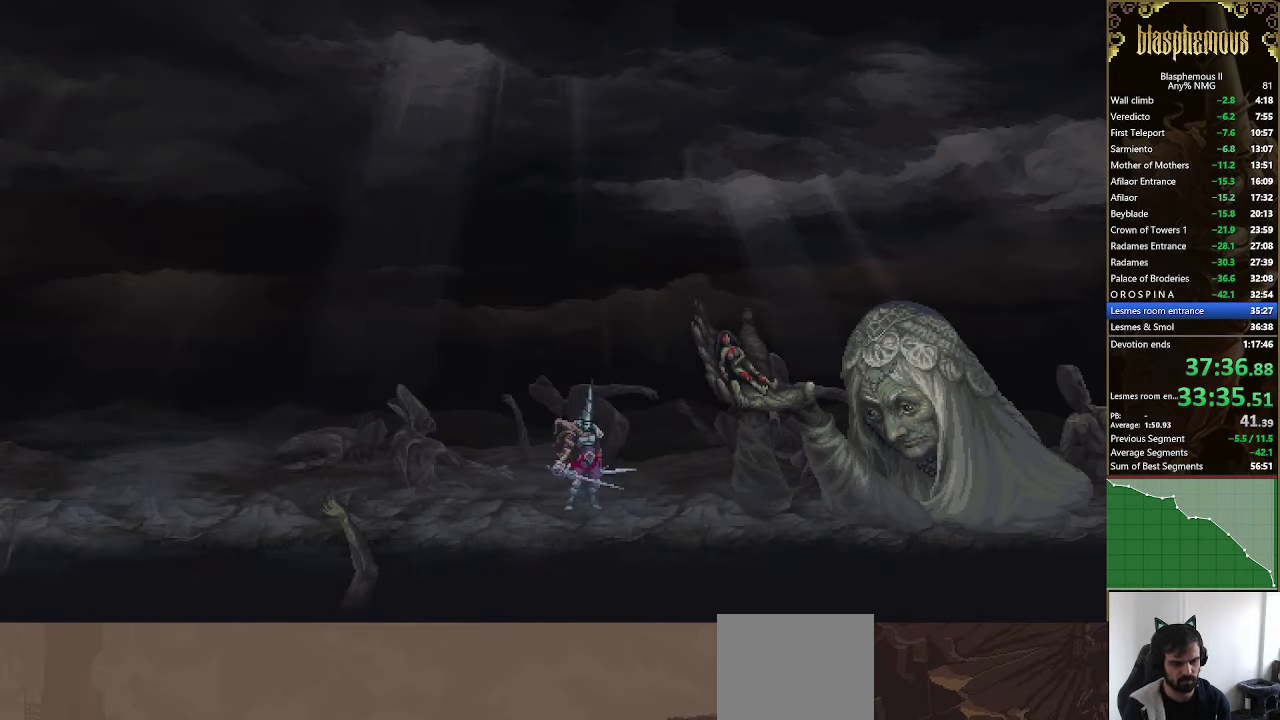
{"buttons": ["DPAD_LEFT"], "left_stick": "center", "right_stick": "center", "events": []}
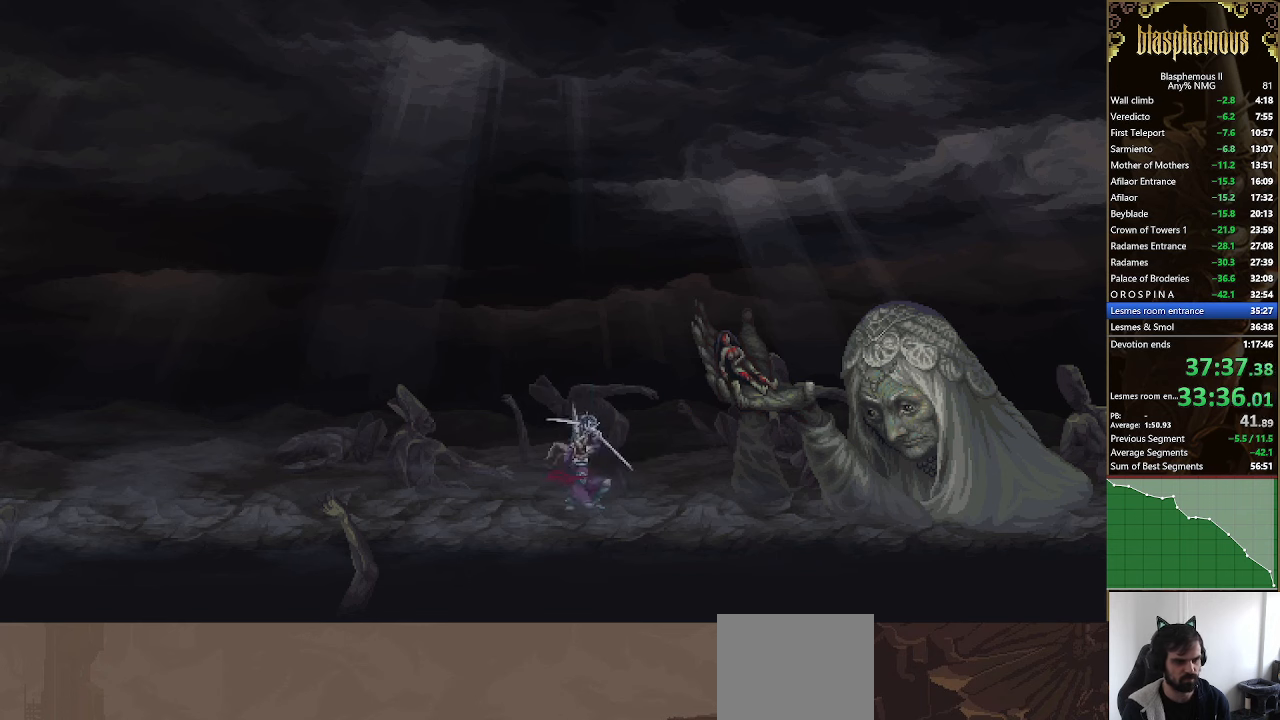
{"buttons": ["DPAD_LEFT"], "left_stick": "center", "right_stick": "center", "events": []}
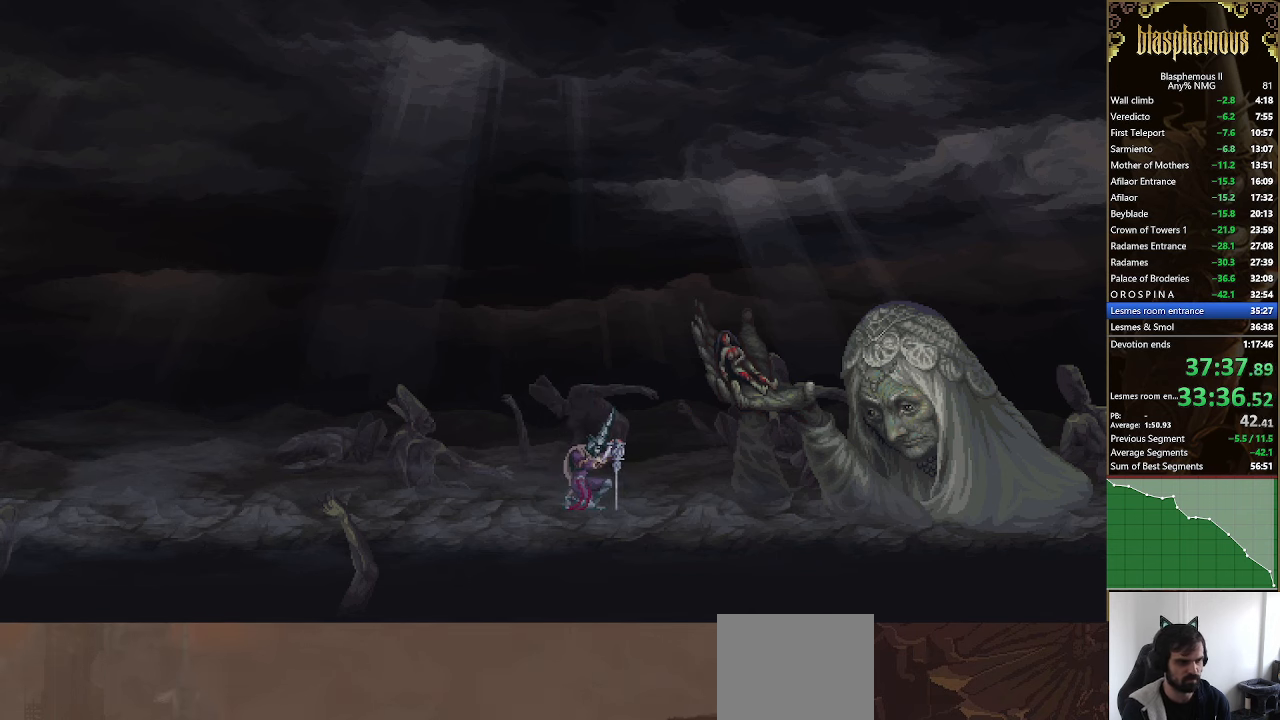
{"buttons": ["DPAD_LEFT"], "left_stick": "center", "right_stick": "center", "events": []}
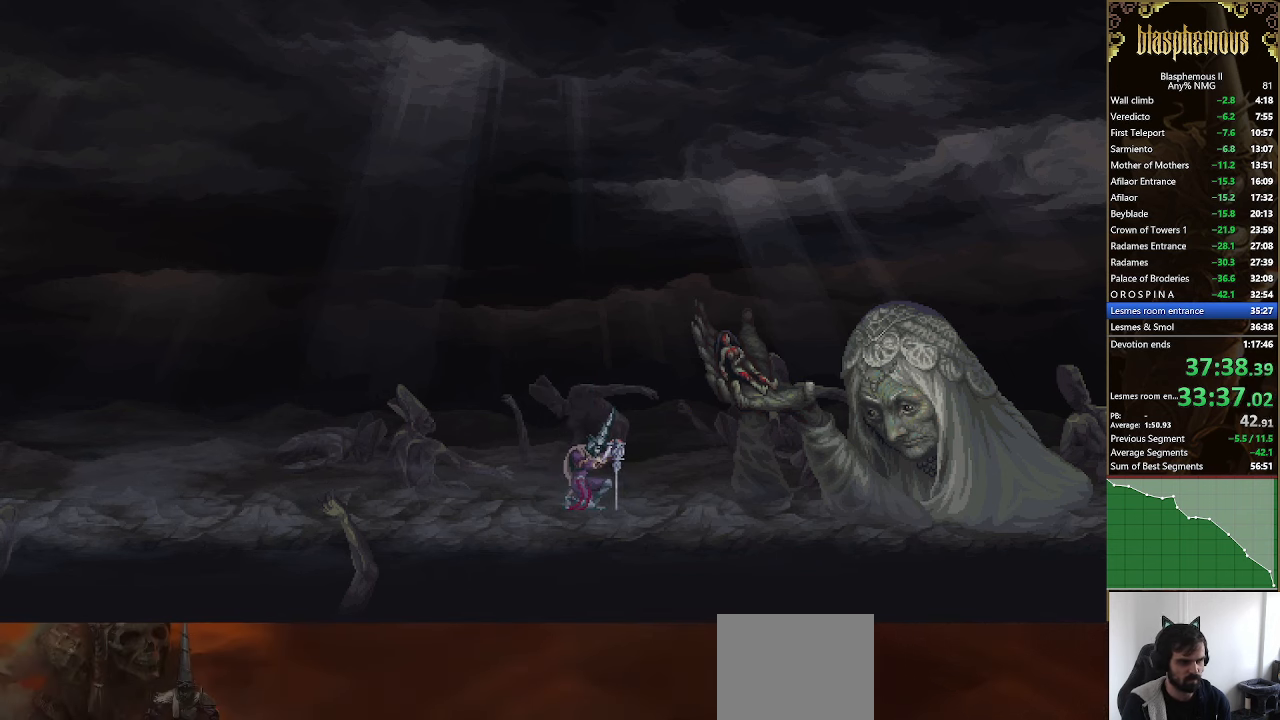
{"buttons": ["DPAD_LEFT"], "left_stick": "center", "right_stick": "center", "events": []}
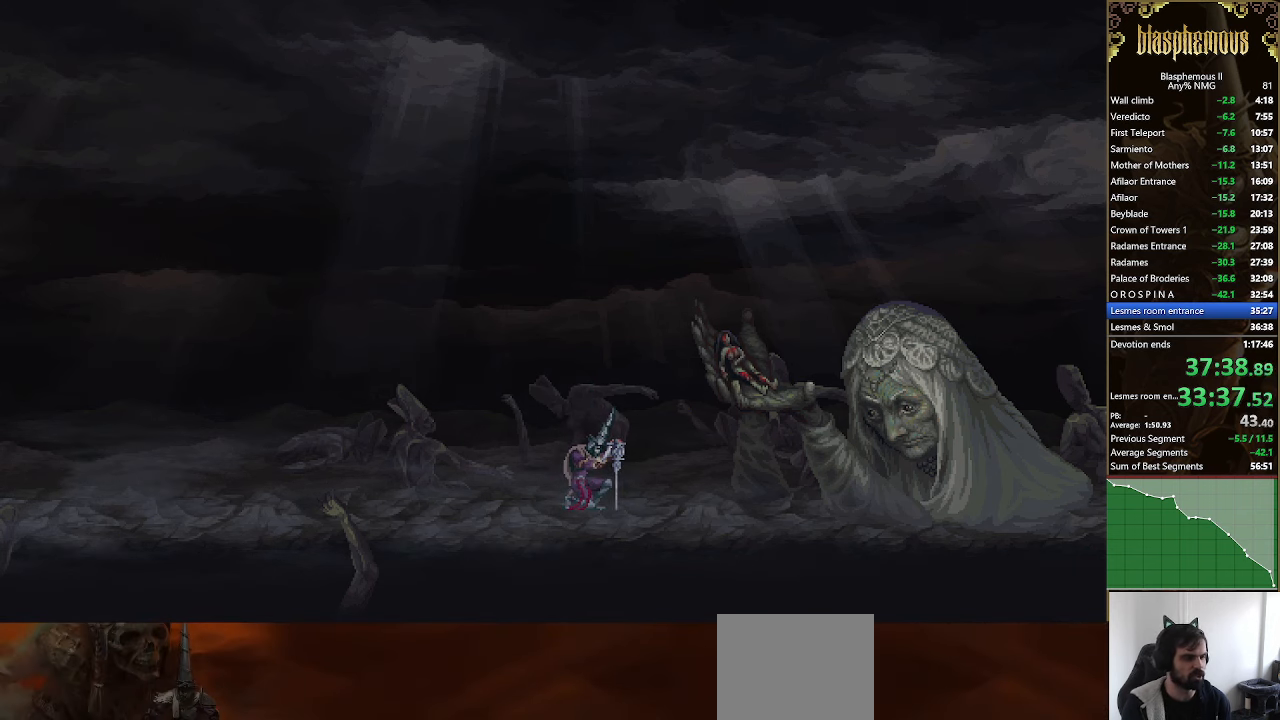
{"buttons": ["DPAD_LEFT"], "left_stick": "center", "right_stick": "center", "events": []}
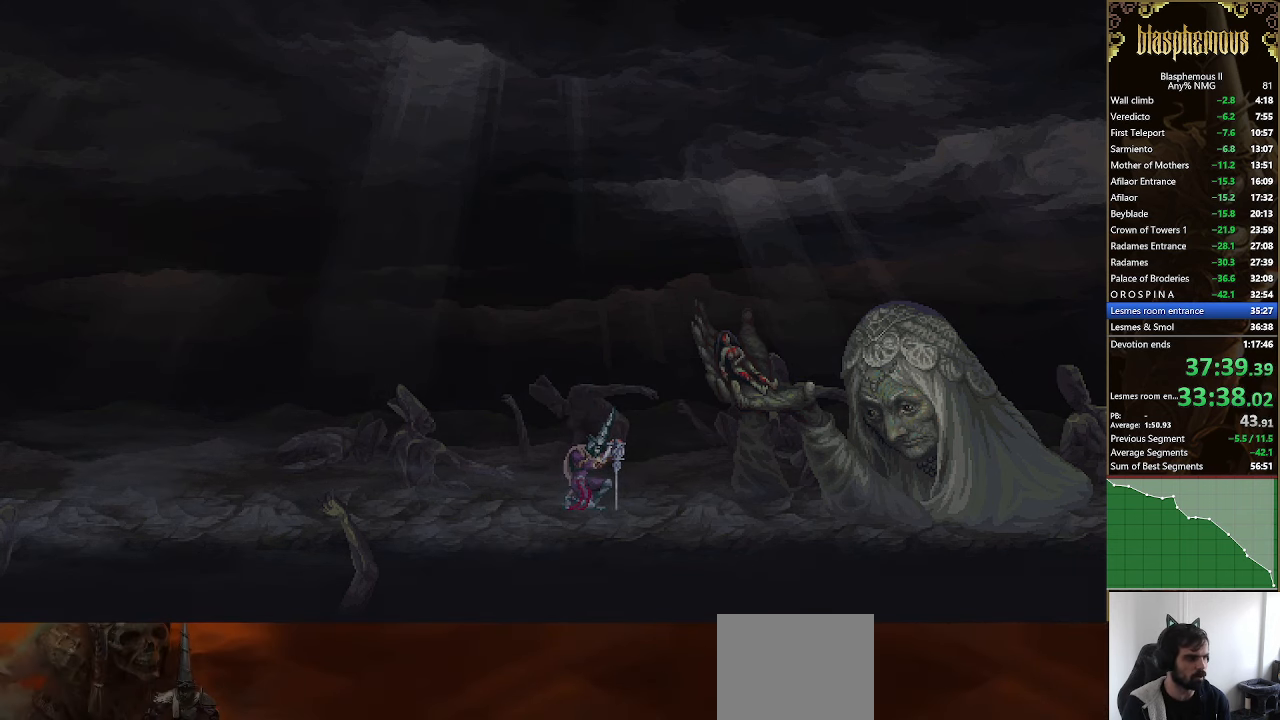
{"buttons": ["DPAD_LEFT"], "left_stick": "center", "right_stick": "center", "events": []}
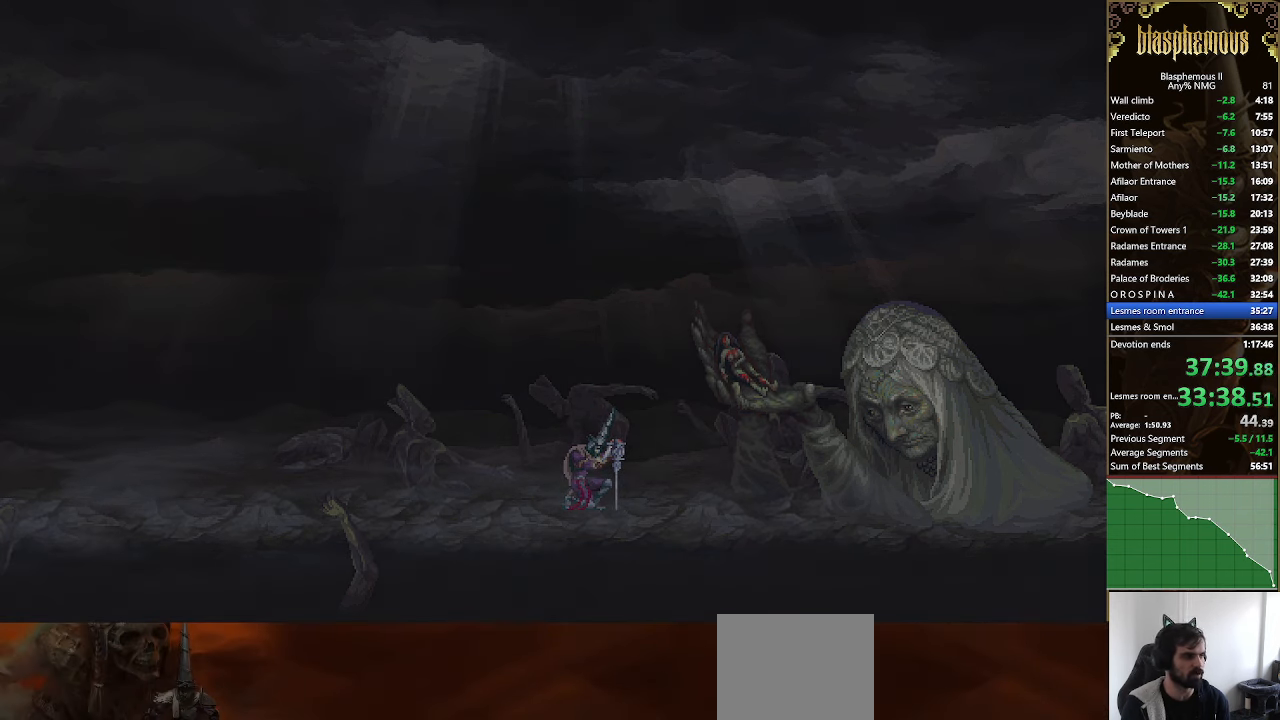
{"buttons": ["DPAD_LEFT"], "left_stick": "center", "right_stick": "center", "events": []}
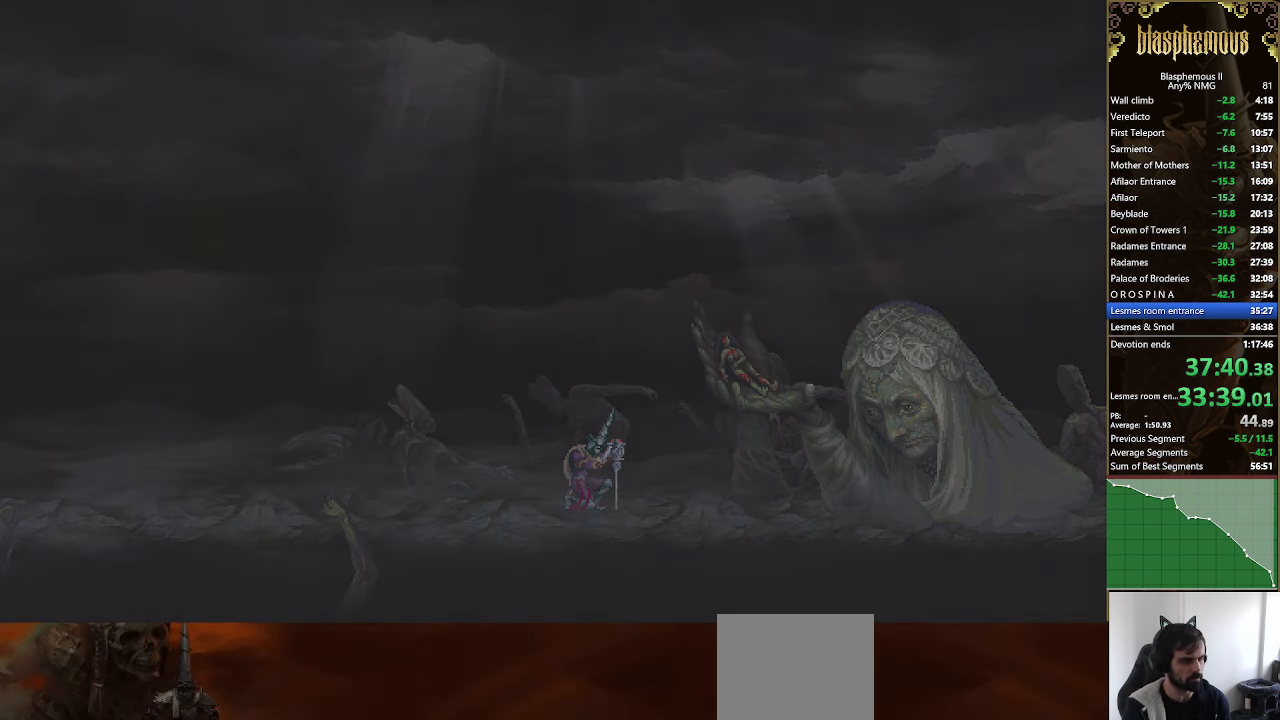
{"buttons": ["DPAD_LEFT"], "left_stick": "center", "right_stick": "center", "events": []}
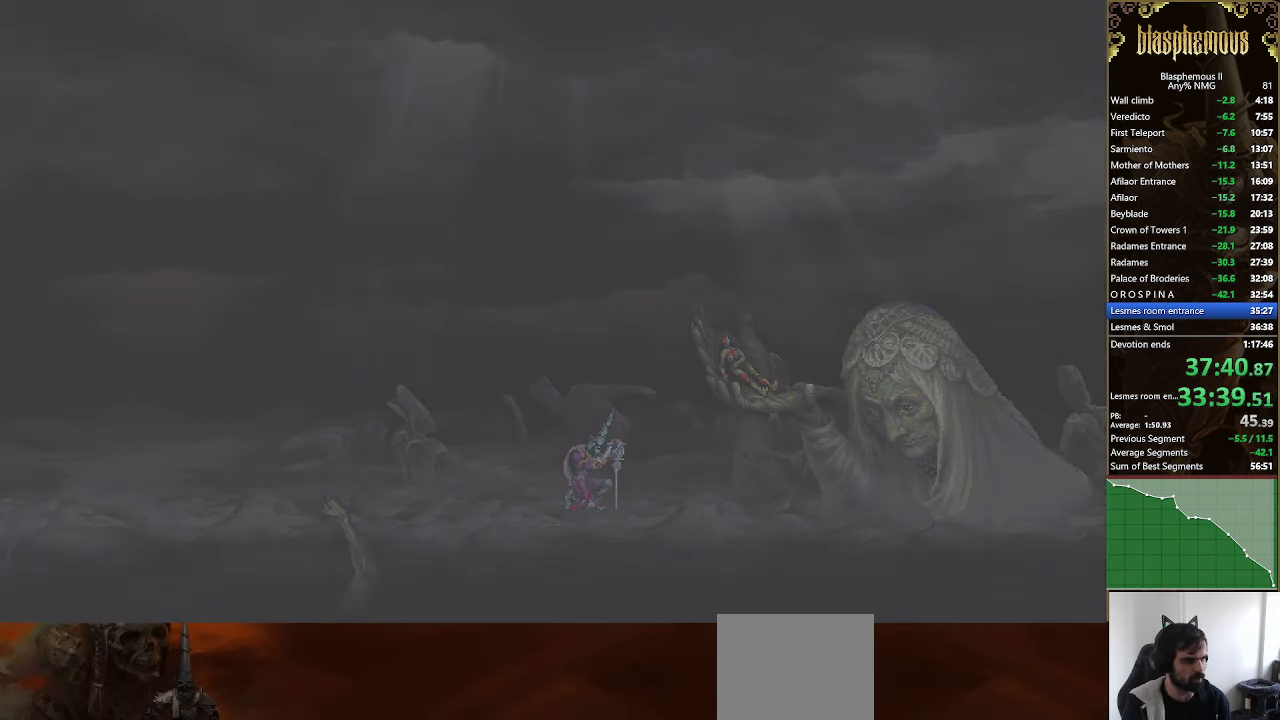
{"buttons": ["DPAD_LEFT"], "left_stick": "center", "right_stick": "center", "events": []}
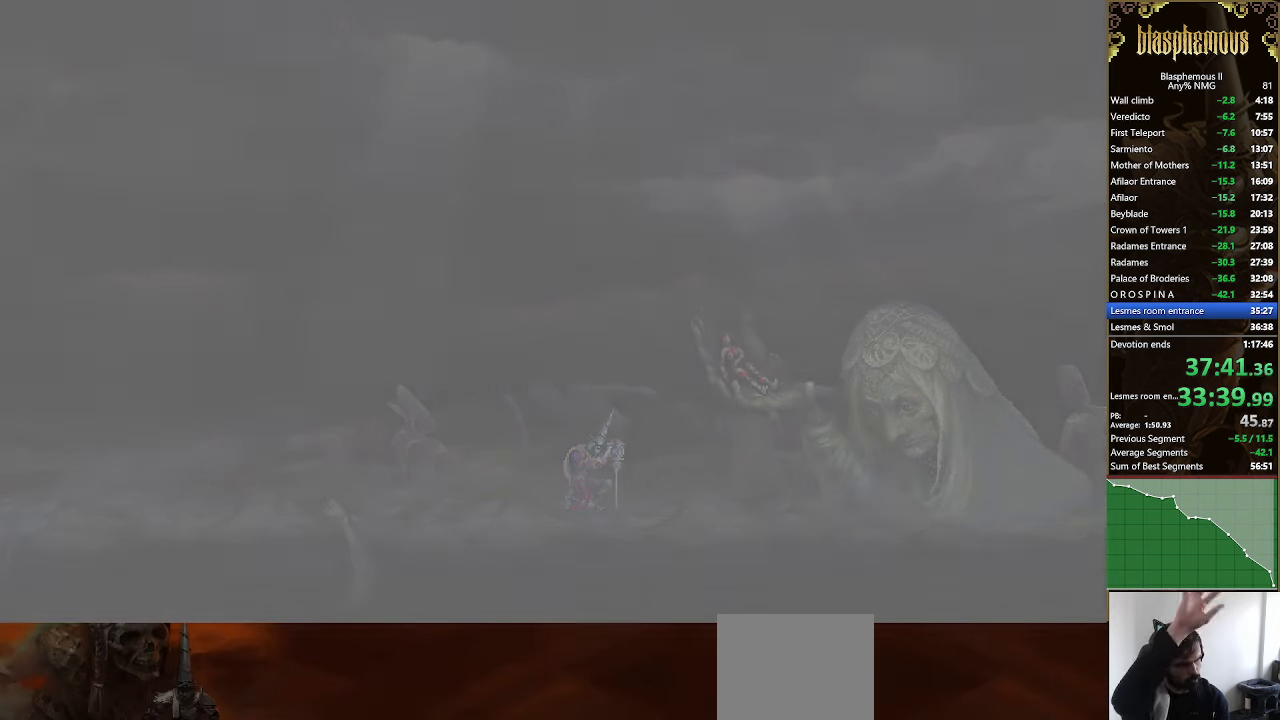
{"buttons": ["DPAD_LEFT"], "left_stick": "center", "right_stick": "center", "events": []}